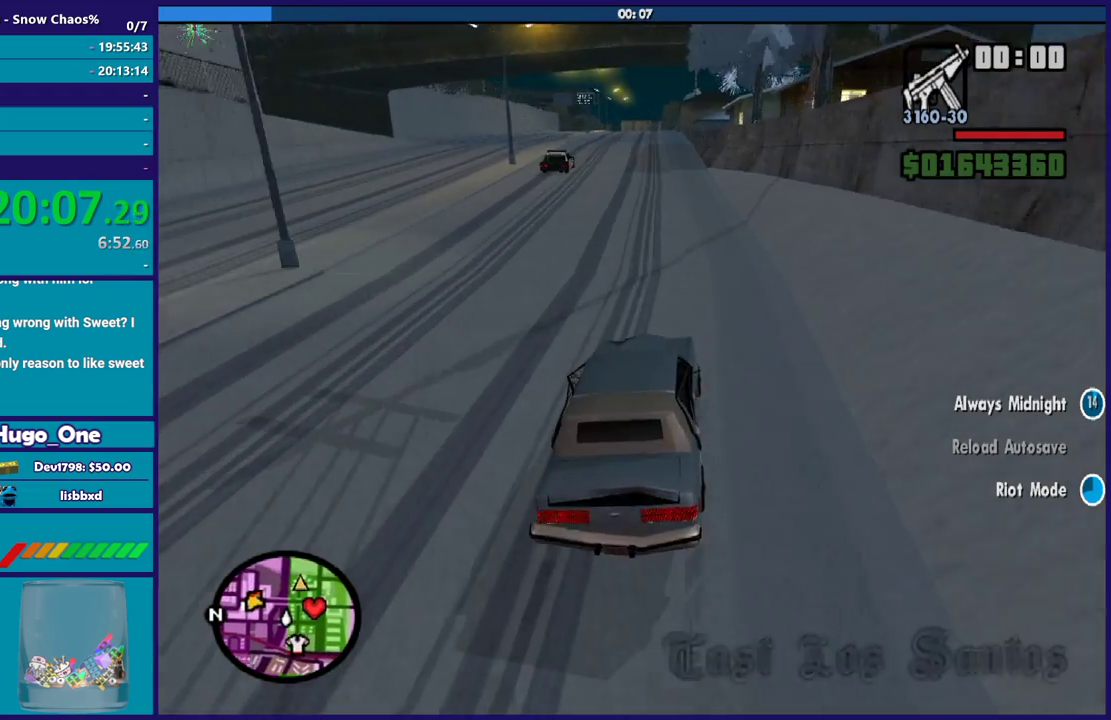
Gameplay with a controller (Xbox layout); each line is a JSON object with the inputs held at the frame after it. "events" lists button and stick changes between this image and that frame as [ms after this image, input, new state], when the widget could be followed in between.
{"buttons": [], "left_stick": "up-left", "right_stick": "down-right", "events": [[33, "L2", "up"], [100, "left_stick", "left"], [100, "right_stick", "down"], [267, "left_stick", "center"], [267, "right_stick", "down-right"], [333, "left_stick", "right"], [400, "left_stick", "center"], [500, "left_stick", "up-left"]]}
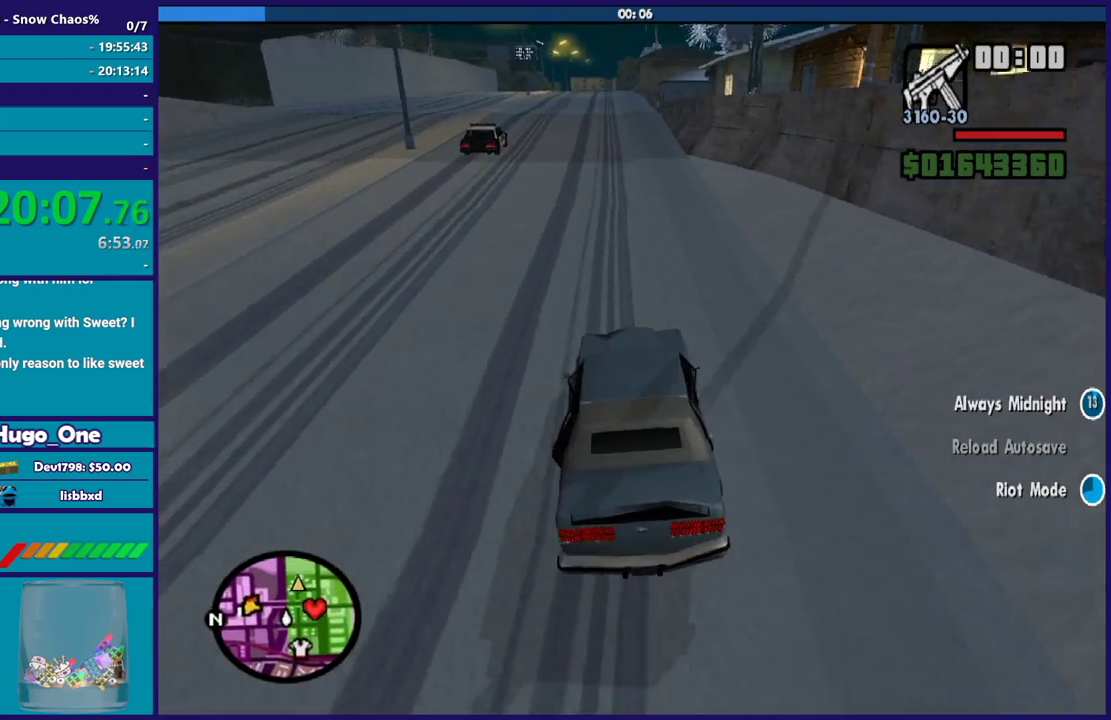
{"buttons": [], "left_stick": "left", "right_stick": "down-right", "events": [[200, "left_stick", "center"], [434, "left_stick", "left"]]}
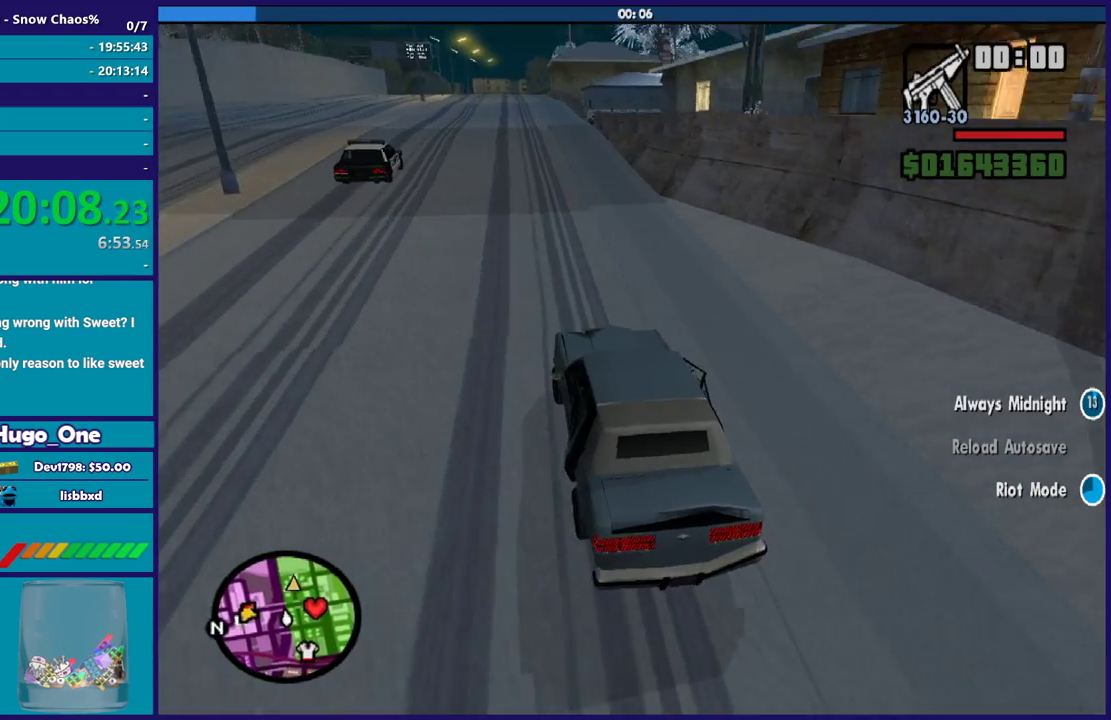
{"buttons": [], "left_stick": "center", "right_stick": "down-right", "events": [[67, "left_stick", "center"], [167, "left_stick", "down-right"], [233, "left_stick", "center"], [300, "L2", "down"], [434, "L2", "up"]]}
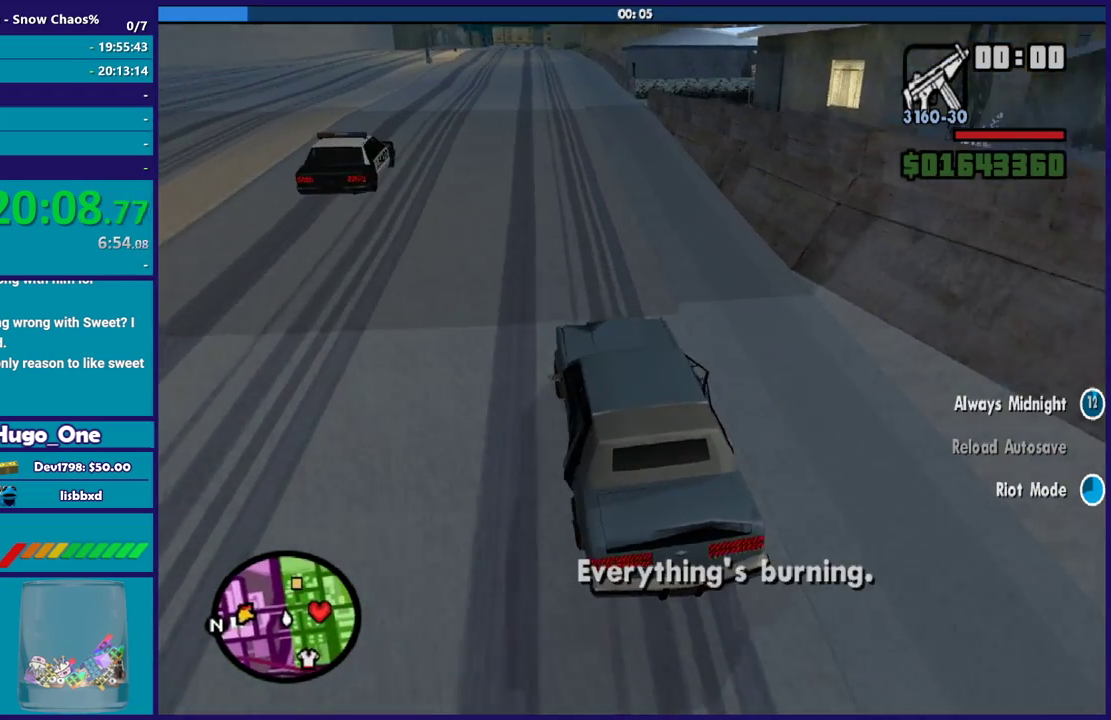
{"buttons": [], "left_stick": "center", "right_stick": "down-right", "events": [[267, "L2", "down"], [401, "L2", "up"]]}
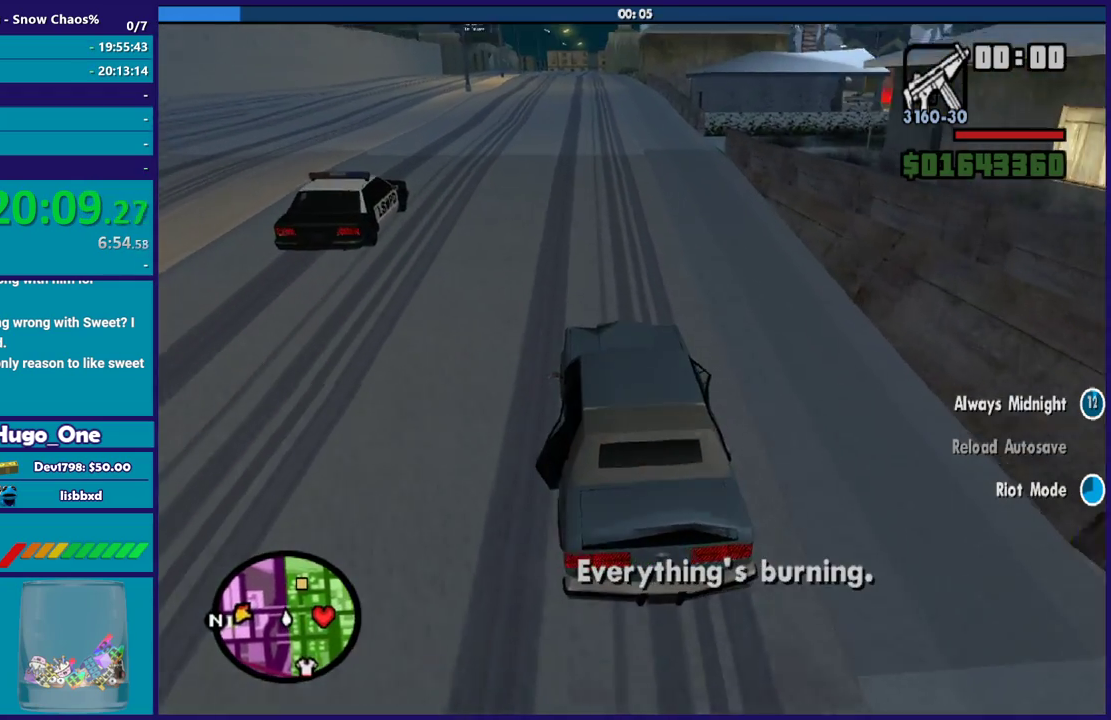
{"buttons": ["R2"], "left_stick": "center", "right_stick": "down-right", "events": [[66, "L2", "down"], [133, "left_stick", "right"], [233, "L2", "up"], [333, "left_stick", "center"], [434, "R2", "down"]]}
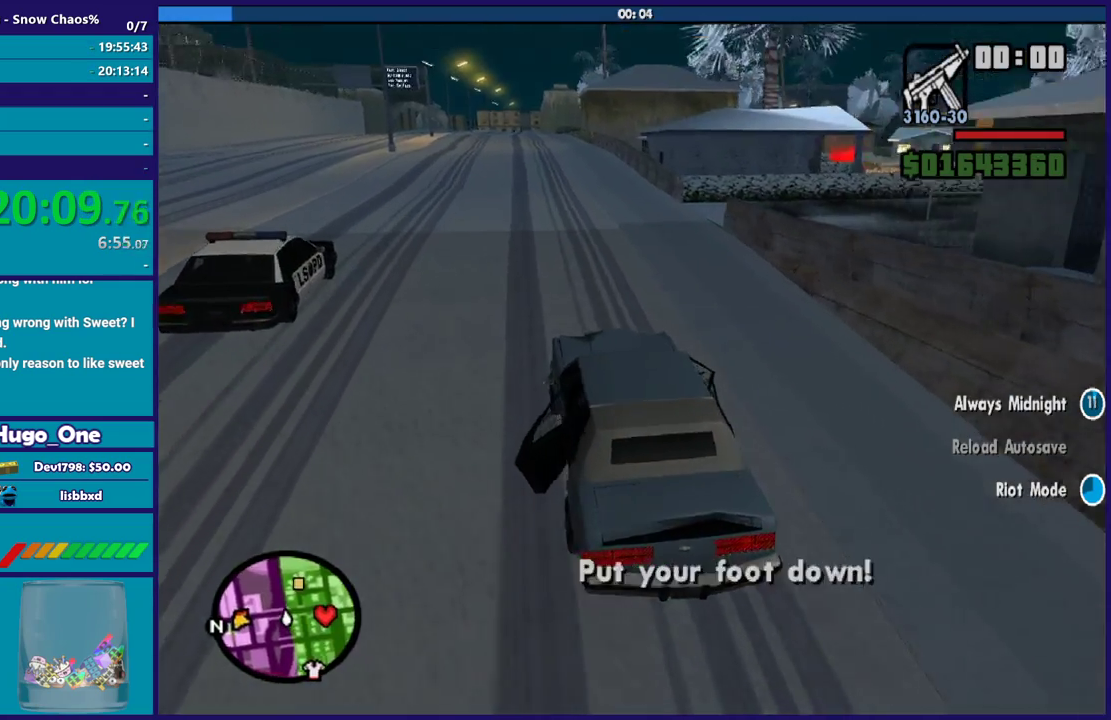
{"buttons": [], "left_stick": "right", "right_stick": "down-right", "events": [[267, "left_stick", "down-right"], [301, "R2", "up"], [401, "left_stick", "right"]]}
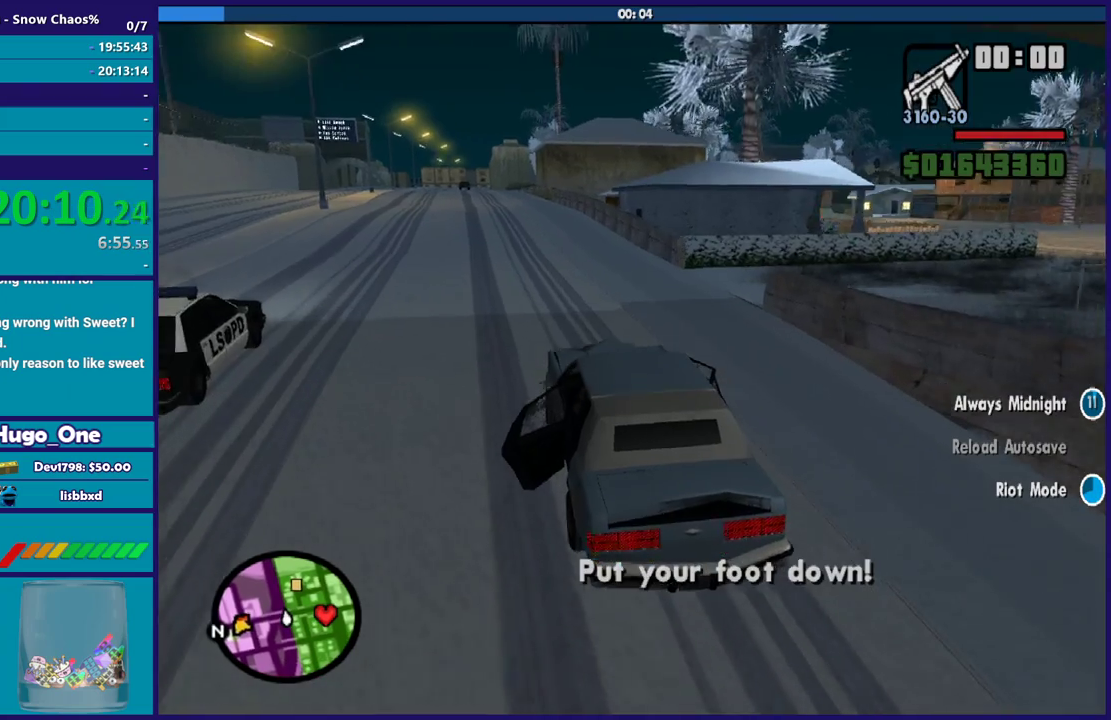
{"buttons": [], "left_stick": "right", "right_stick": "center", "events": [[500, "right_stick", "center"]]}
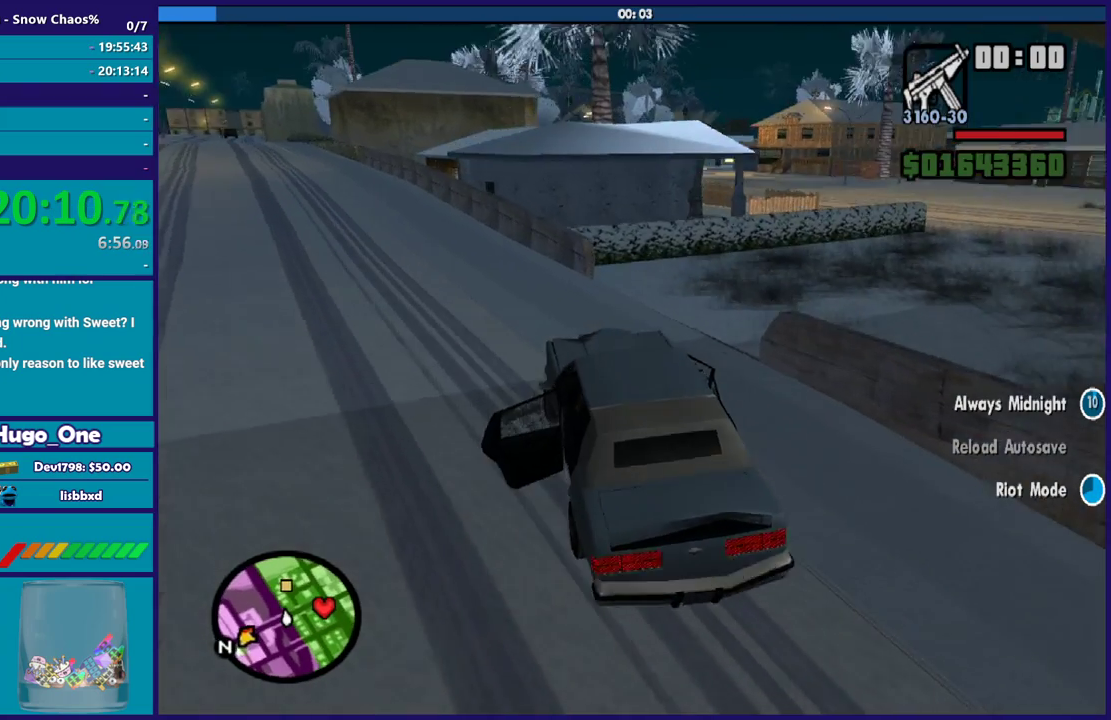
{"buttons": [], "left_stick": "right", "right_stick": "right", "events": [[134, "A", "down"], [234, "A", "up"], [401, "right_stick", "right"]]}
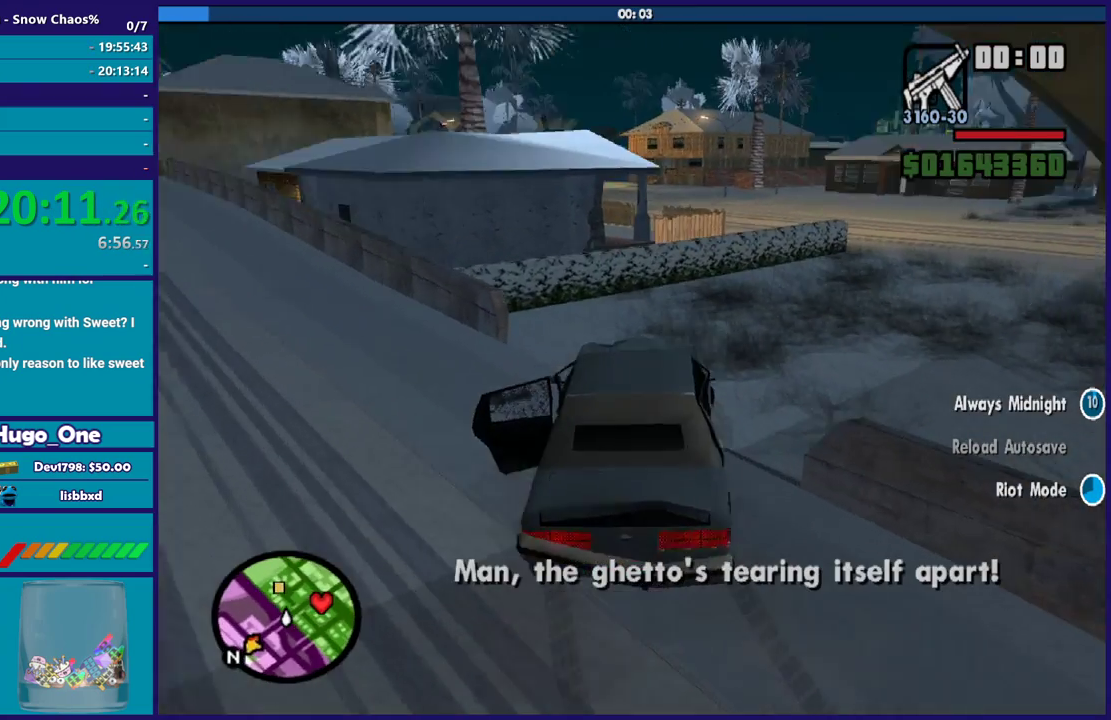
{"buttons": [], "left_stick": "up-left", "right_stick": "center", "events": [[367, "R2", "down"], [367, "right_stick", "up-right"], [434, "left_stick", "up-left"], [500, "R2", "up"], [500, "right_stick", "center"]]}
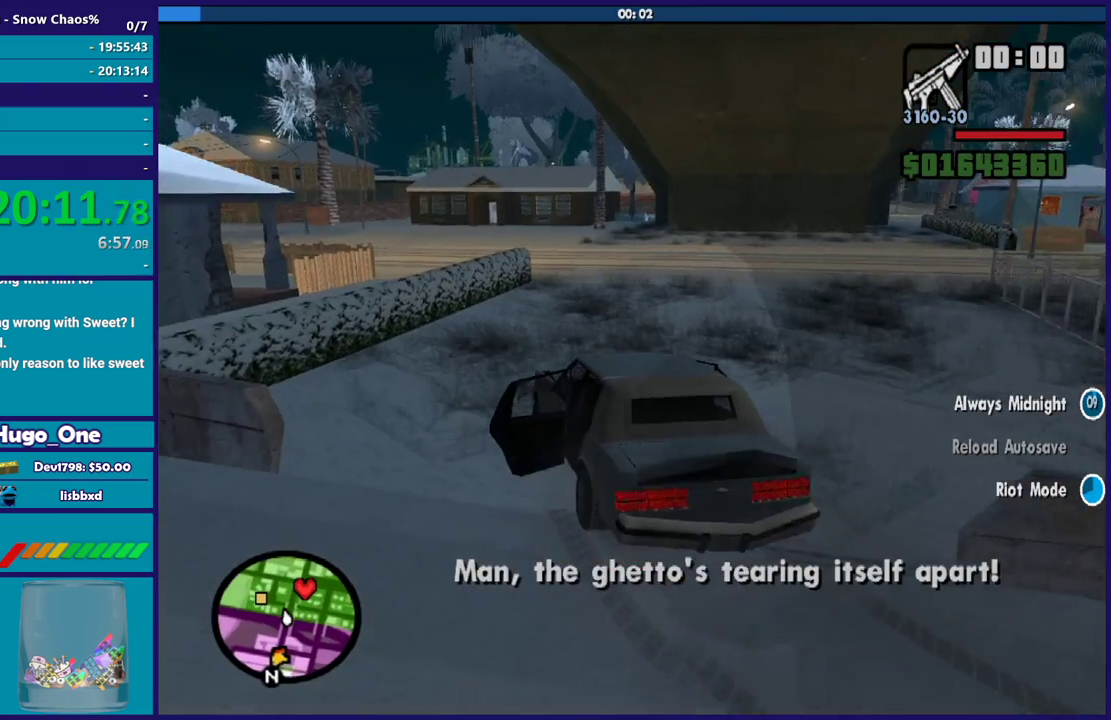
{"buttons": ["R2"], "left_stick": "right", "right_stick": "center", "events": [[67, "right_stick", "down-right"], [100, "left_stick", "right"], [134, "right_stick", "right"], [200, "R2", "down"], [200, "right_stick", "up-right"], [267, "right_stick", "center"]]}
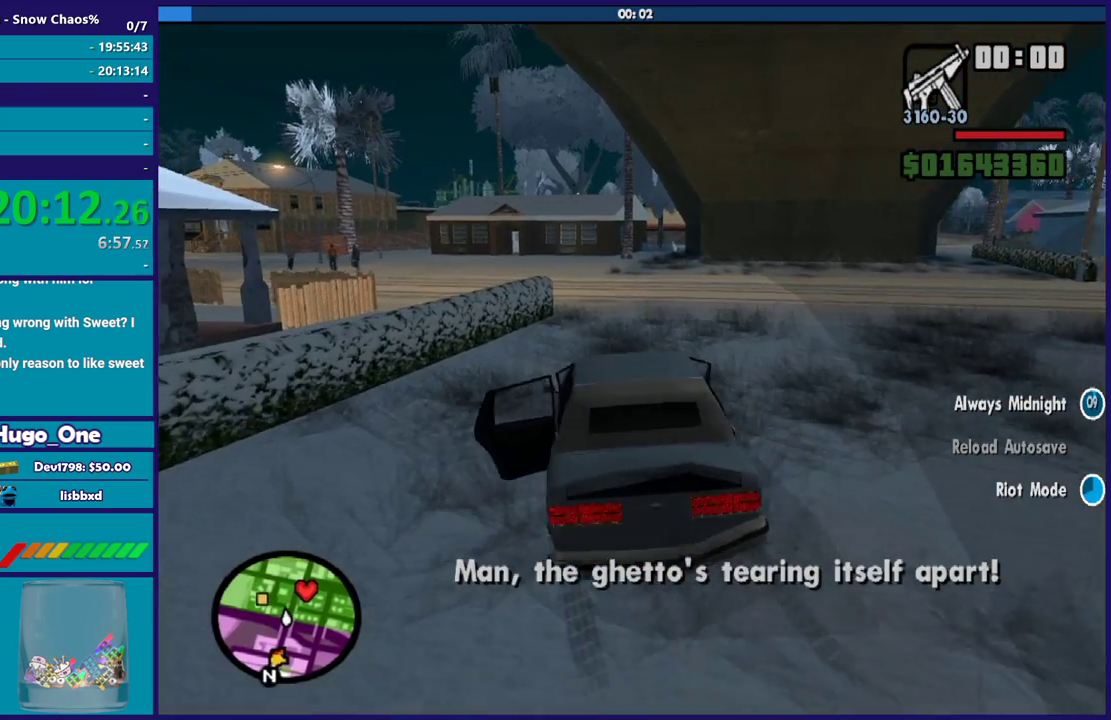
{"buttons": ["R2"], "left_stick": "center", "right_stick": "center", "events": [[233, "left_stick", "center"]]}
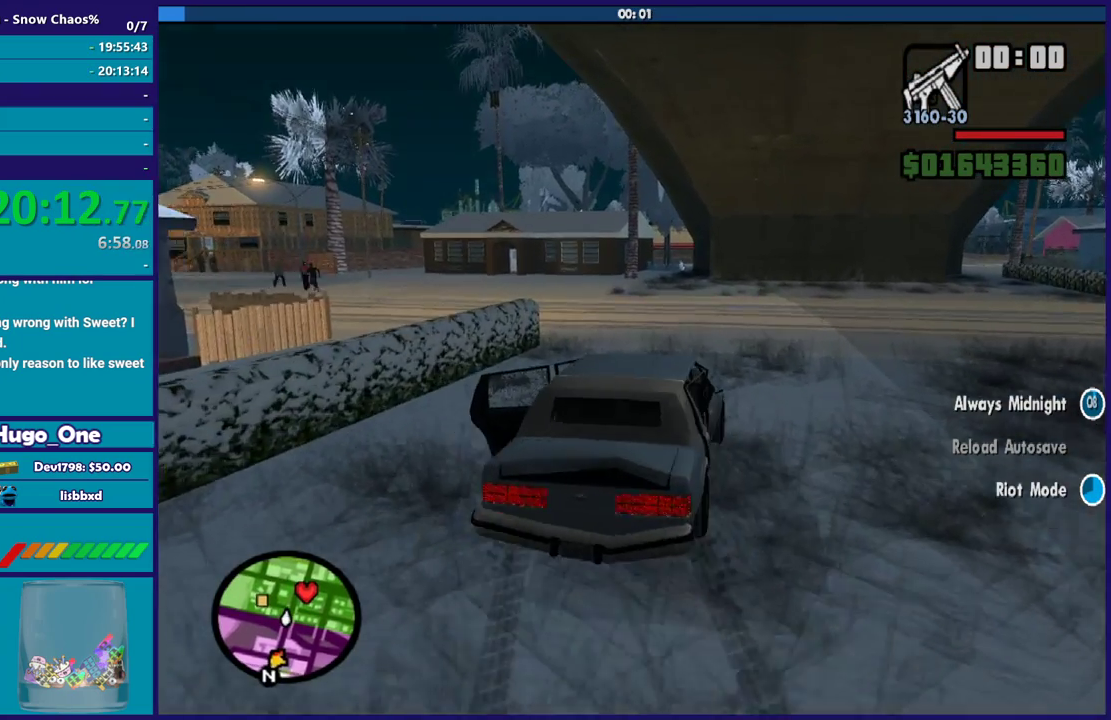
{"buttons": ["R2"], "left_stick": "left", "right_stick": "center", "events": [[167, "left_stick", "left"], [234, "right_stick", "down-left"], [467, "right_stick", "center"]]}
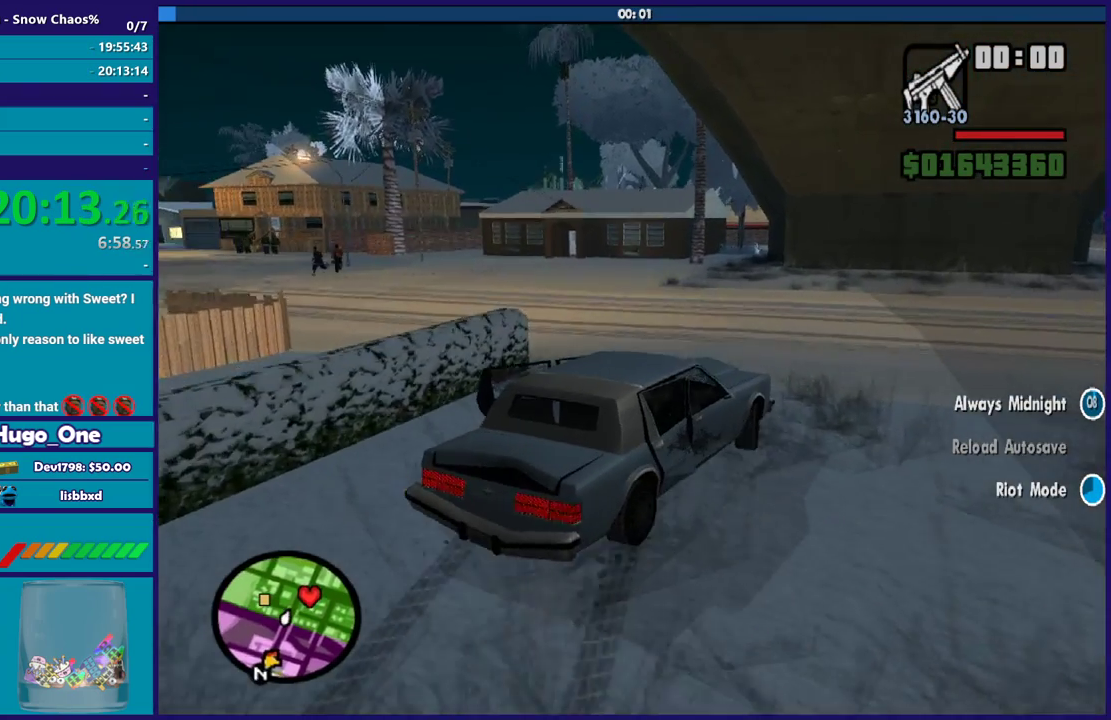
{"buttons": [], "left_stick": "left", "right_stick": "down-left", "events": [[66, "right_stick", "down-left"], [100, "R2", "up"]]}
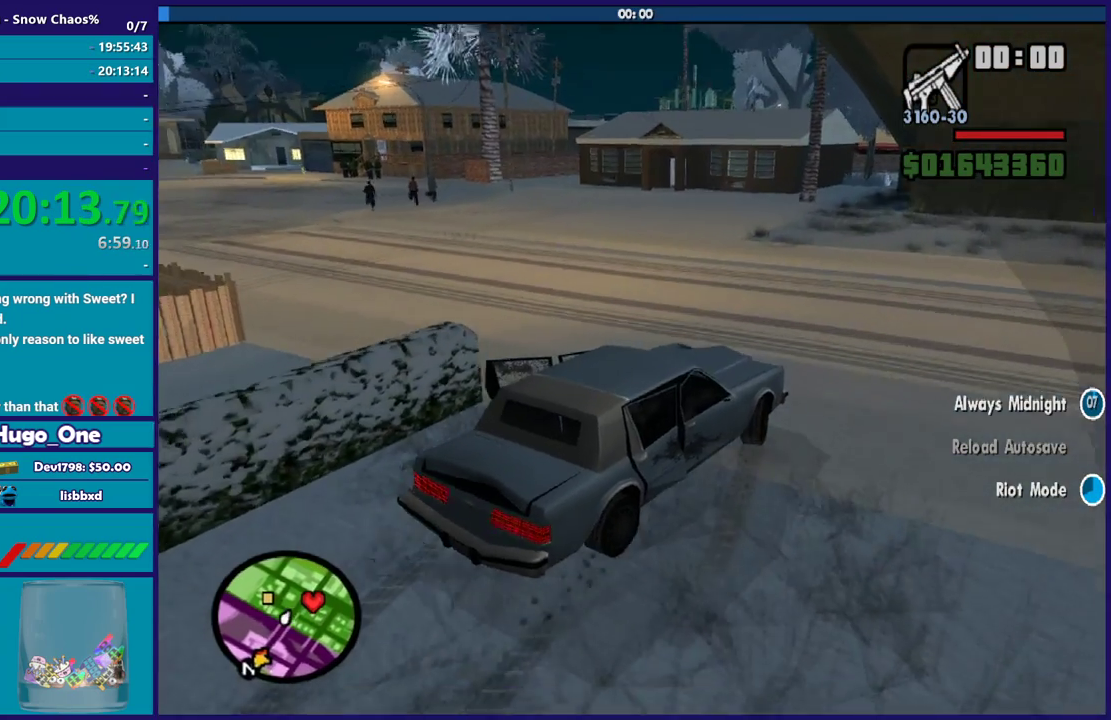
{"buttons": [], "left_stick": "left", "right_stick": "down-left", "events": [[100, "R2", "down"], [134, "right_stick", "left"], [200, "right_stick", "up-left"], [267, "right_stick", "left"], [367, "R2", "up"], [401, "right_stick", "down-left"]]}
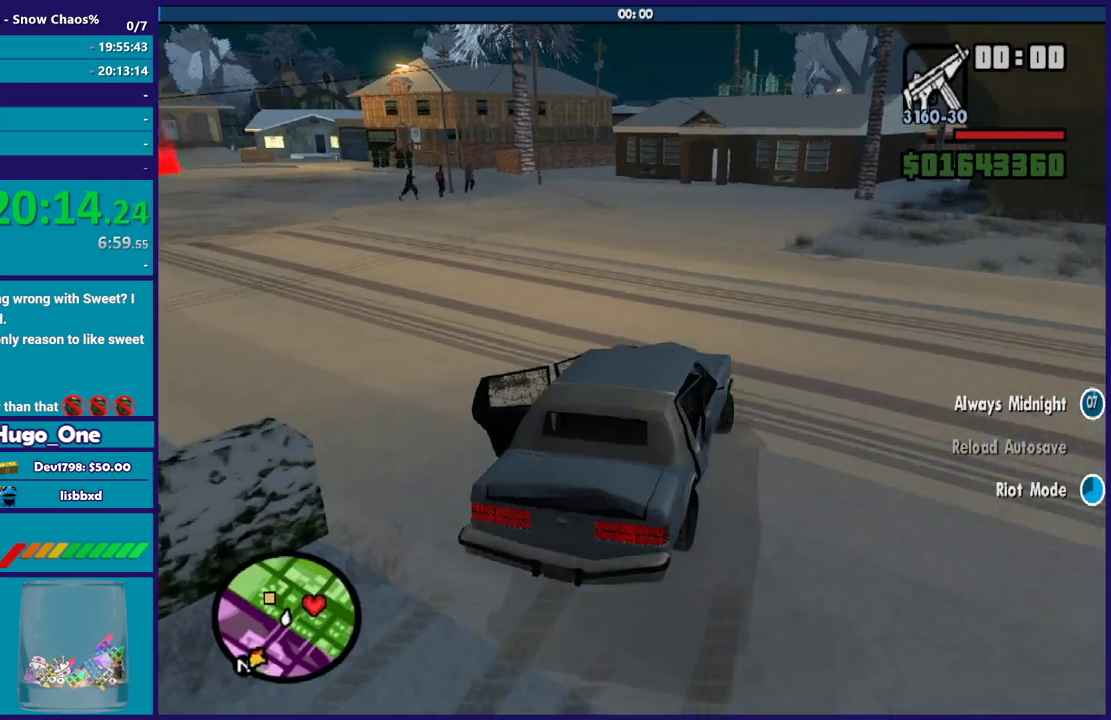
{"buttons": ["R2"], "left_stick": "left", "right_stick": "left", "events": [[400, "R2", "down"], [434, "right_stick", "left"]]}
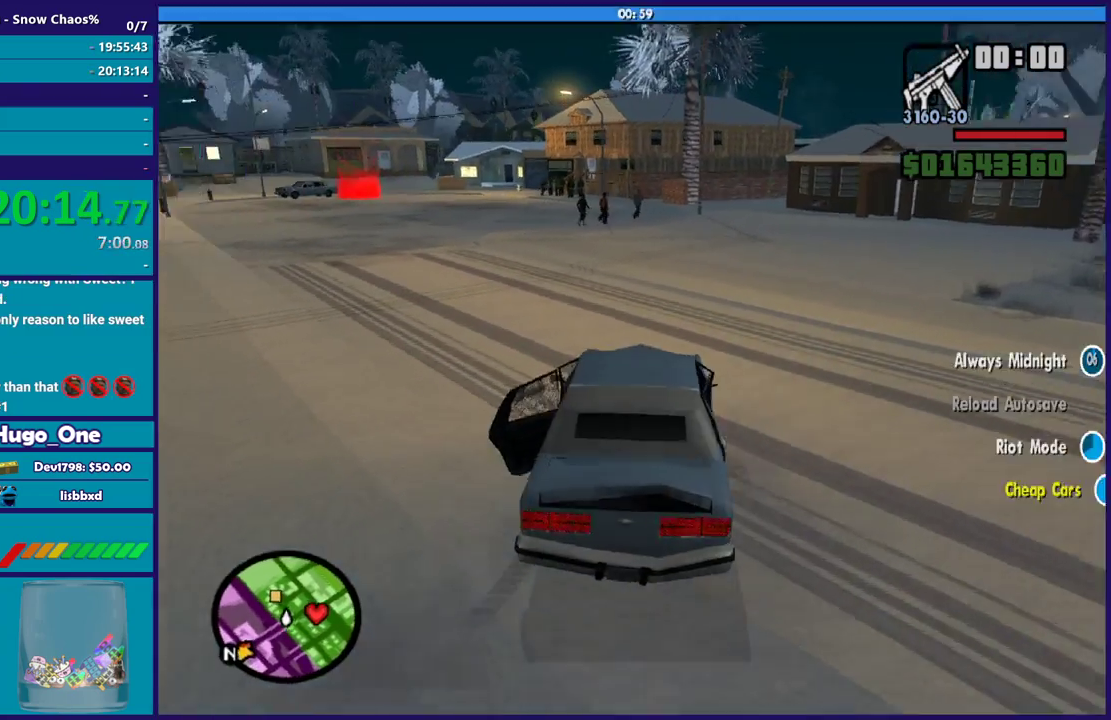
{"buttons": [], "left_stick": "right", "right_stick": "down-left", "events": [[34, "left_stick", "center"], [134, "left_stick", "left"], [334, "left_stick", "right"], [367, "right_stick", "down-left"], [401, "R2", "up"]]}
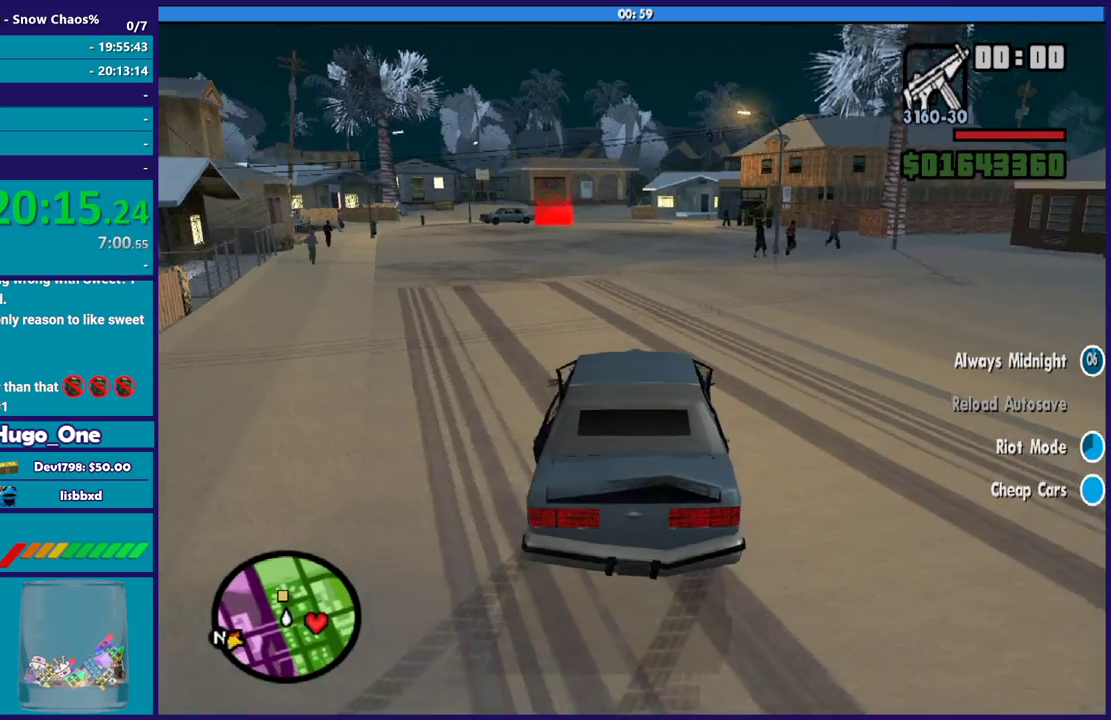
{"buttons": ["R2"], "left_stick": "left", "right_stick": "down-left", "events": [[66, "R2", "down"], [267, "left_stick", "left"]]}
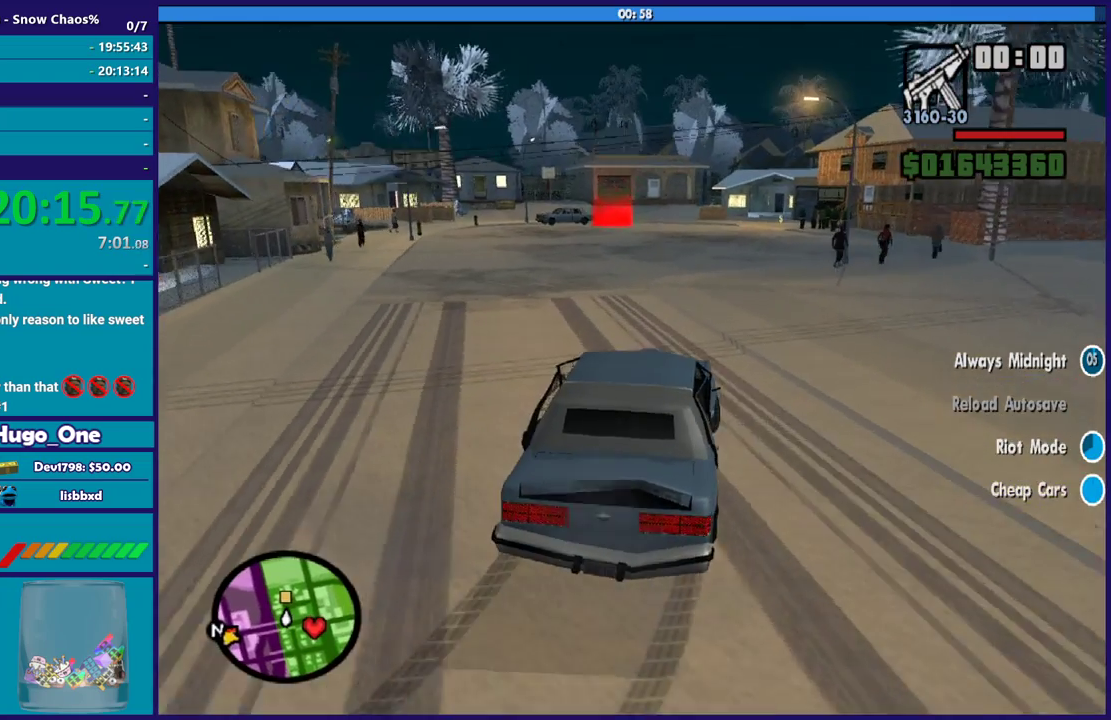
{"buttons": ["R2"], "left_stick": "center", "right_stick": "down-left", "events": [[134, "left_stick", "center"]]}
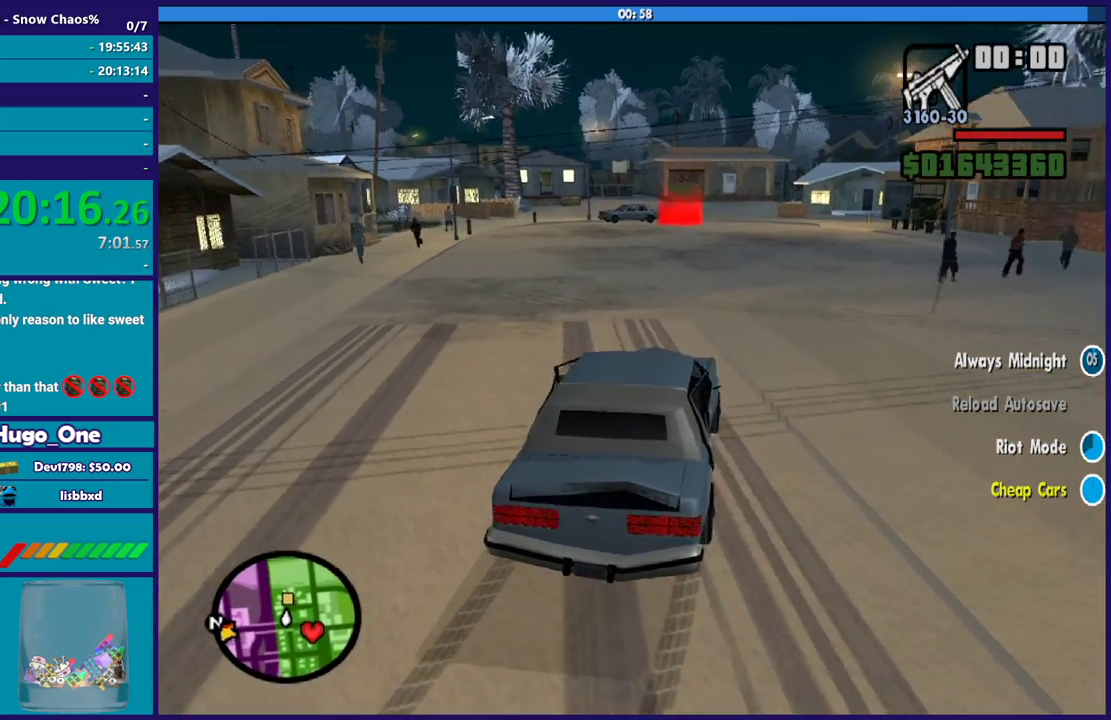
{"buttons": ["R2"], "left_stick": "center", "right_stick": "down-left", "events": [[133, "left_stick", "down-right"], [333, "left_stick", "center"]]}
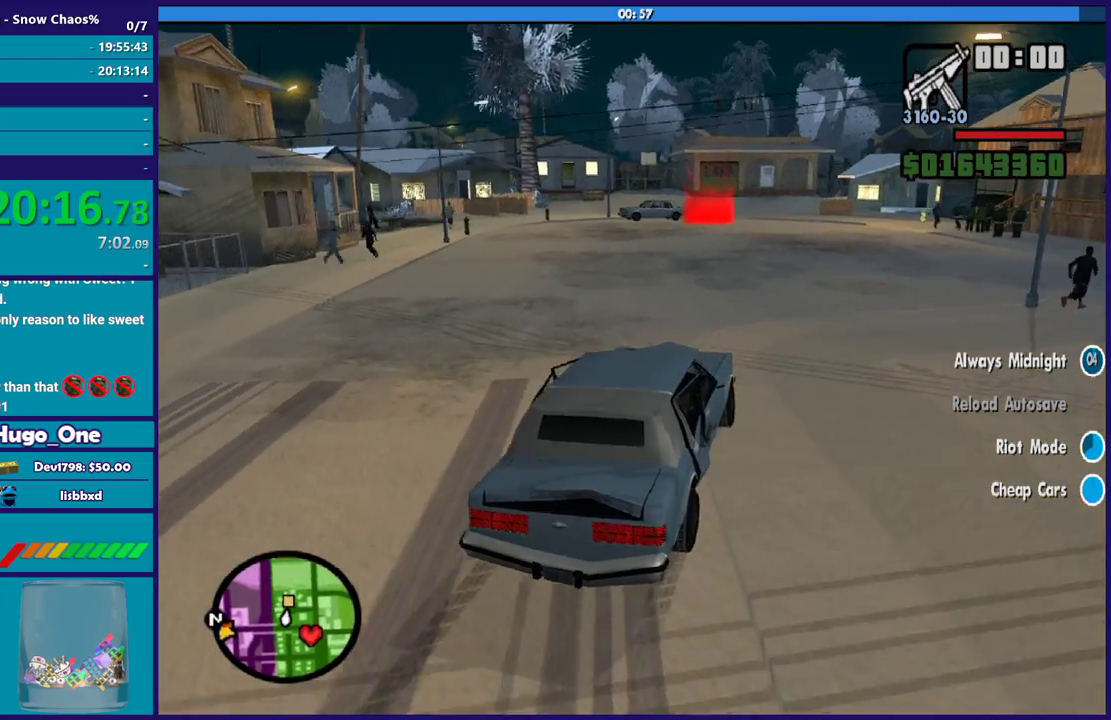
{"buttons": ["R2"], "left_stick": "center", "right_stick": "down-left", "events": [[100, "left_stick", "left"], [301, "left_stick", "center"]]}
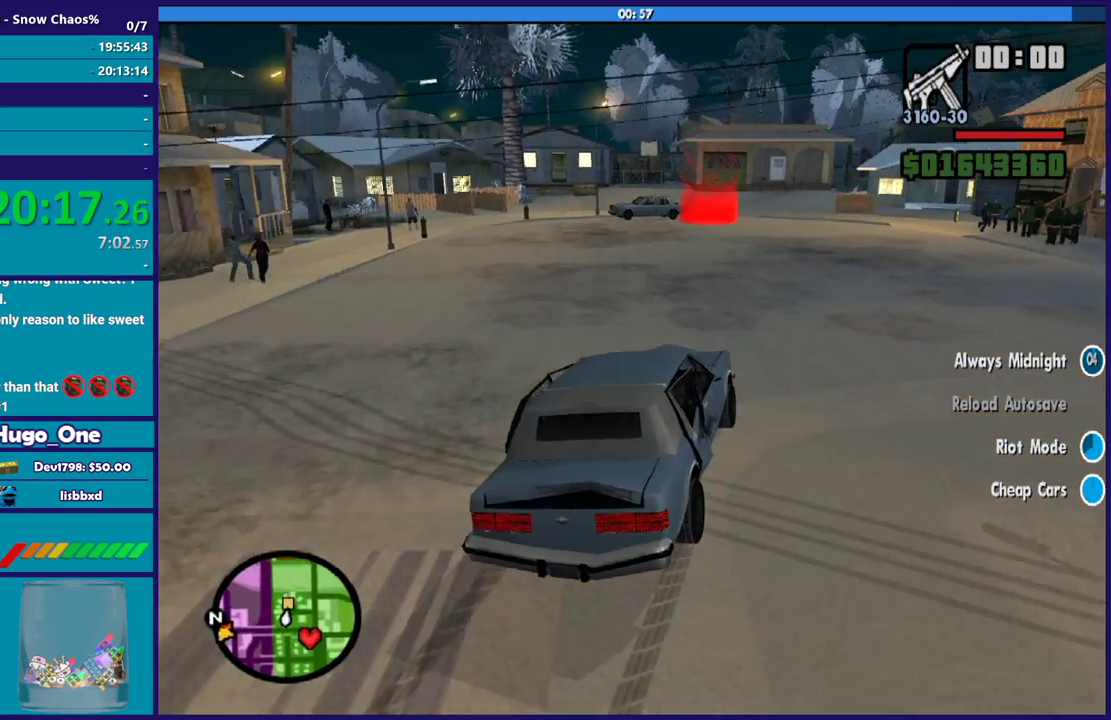
{"buttons": ["R2"], "left_stick": "center", "right_stick": "down-left", "events": [[267, "left_stick", "left"], [434, "left_stick", "center"]]}
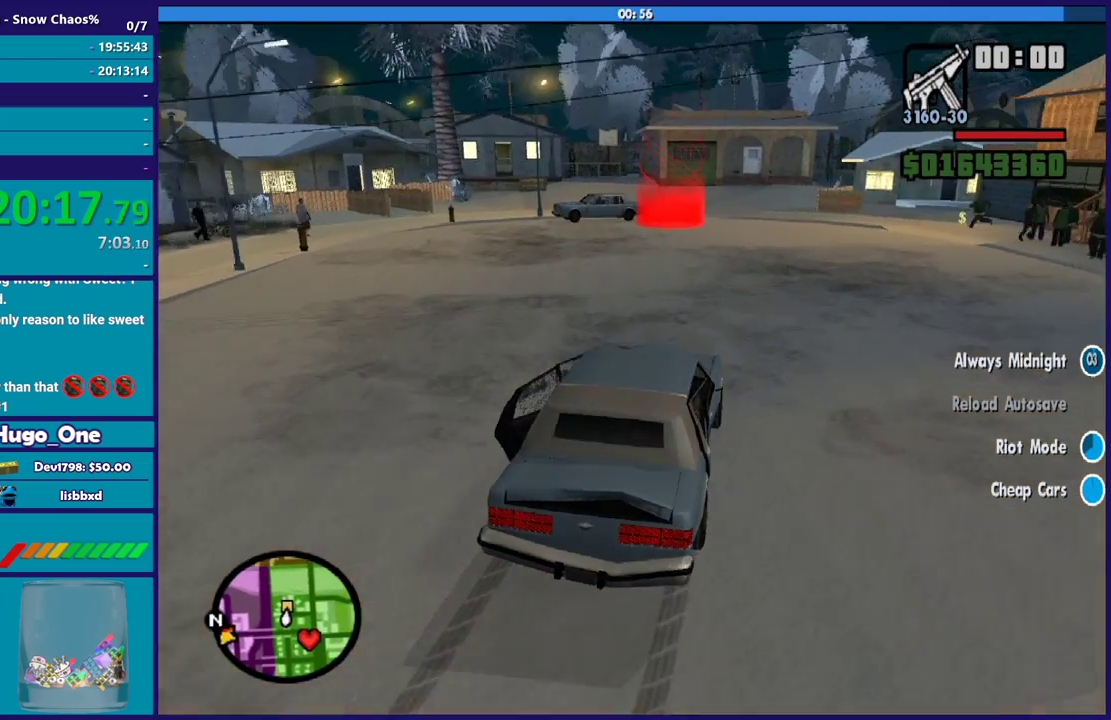
{"buttons": ["R2"], "left_stick": "center", "right_stick": "down-left", "events": [[334, "left_stick", "left"], [501, "left_stick", "center"]]}